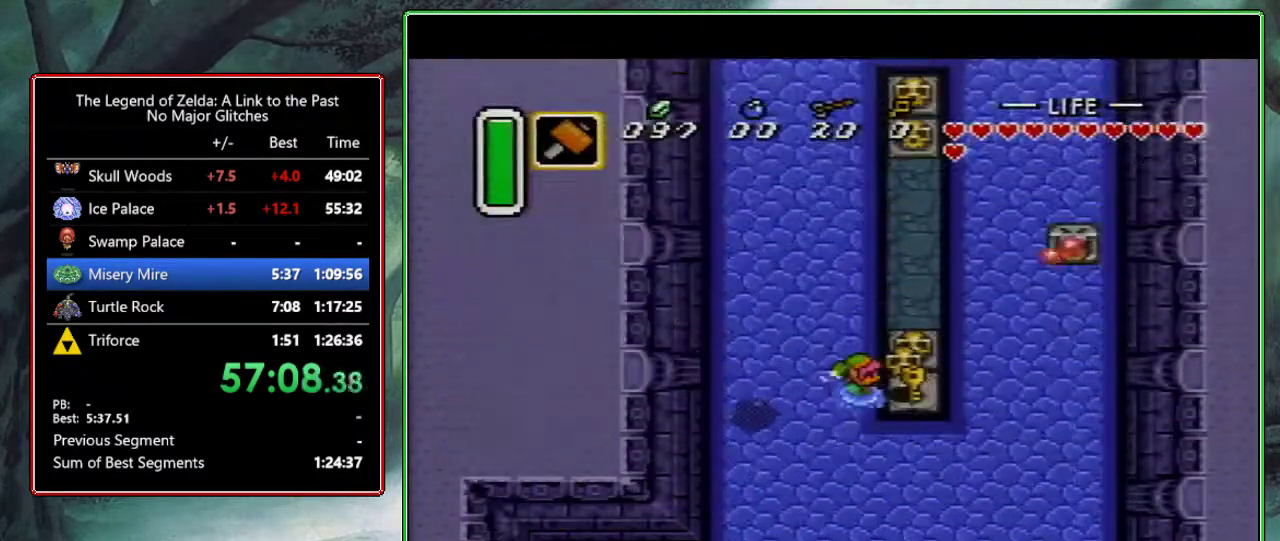
Gameplay with a controller (Nintendo layout); each line is a JSON object with the inputs held at the frame after it. "events" lists button and stick changes between this image and that frame as [ms after this image, input, new state], when the widget could be followed in between. Not read: L3 R3.
{"buttons": ["DPAD_DOWN", "DPAD_LEFT"], "events": [[117, "DPAD_DOWN", "down"], [433, "DPAD_LEFT", "down"], [433, "DPAD_RIGHT", "up"]]}
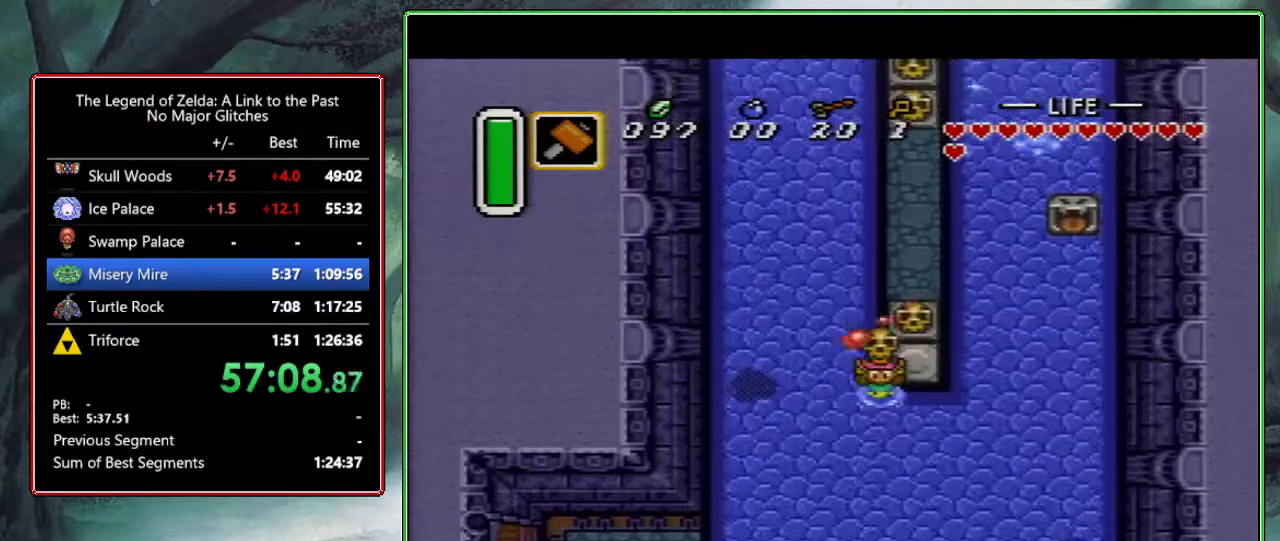
{"buttons": ["DPAD_DOWN", "DPAD_LEFT"], "events": [[50, "A", "down"], [183, "A", "up"]]}
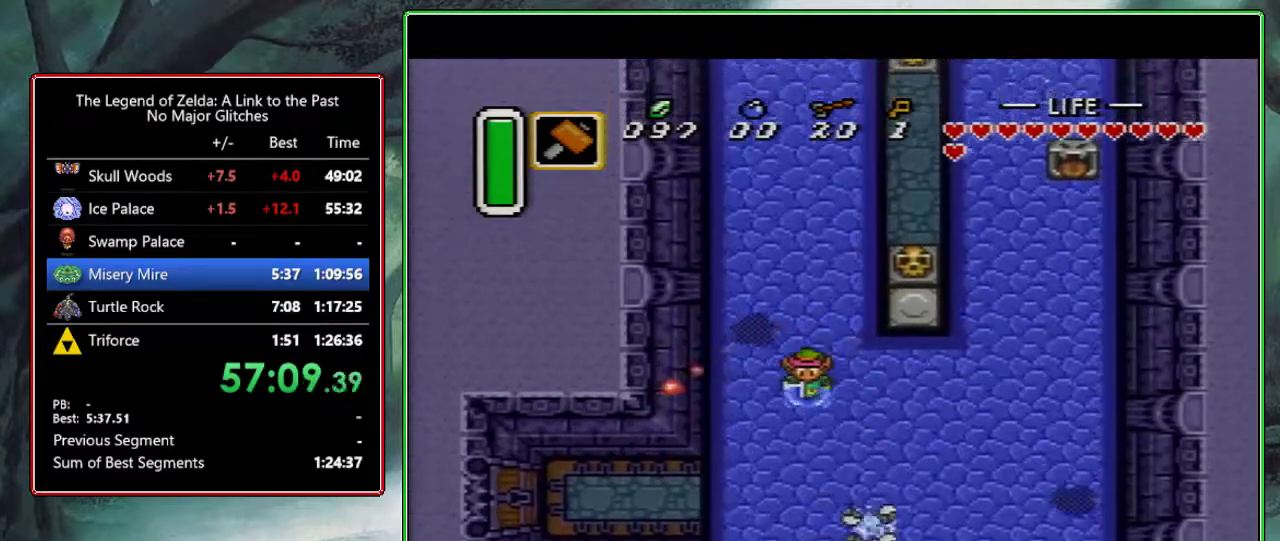
{"buttons": ["DPAD_DOWN", "DPAD_LEFT"], "events": []}
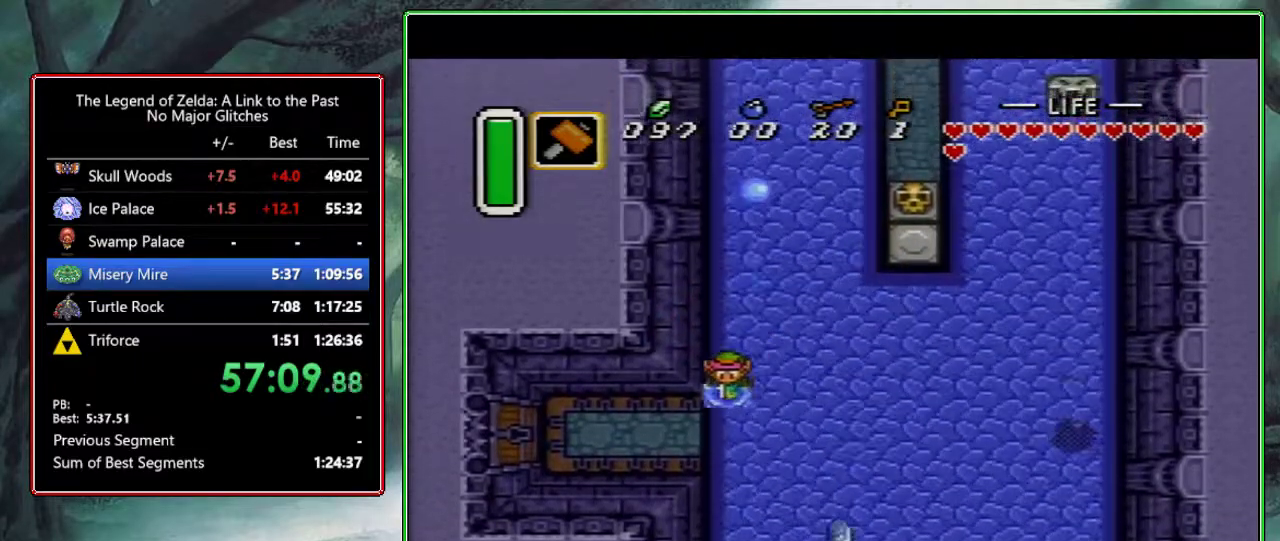
{"buttons": ["DPAD_LEFT"], "events": [[317, "DPAD_DOWN", "up"]]}
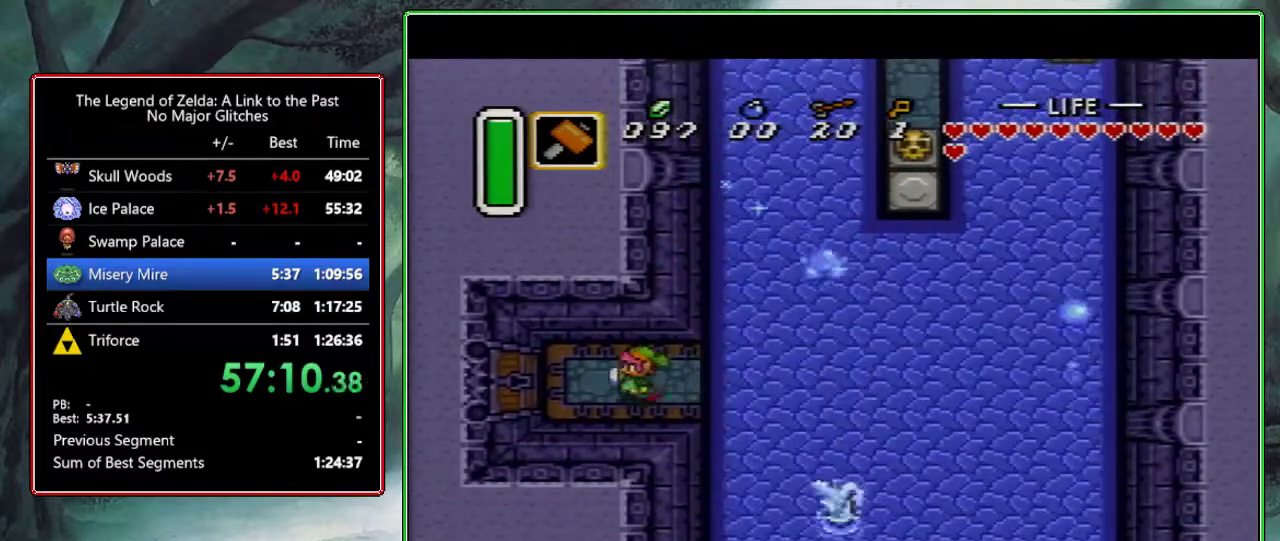
{"buttons": ["DPAD_LEFT"], "events": []}
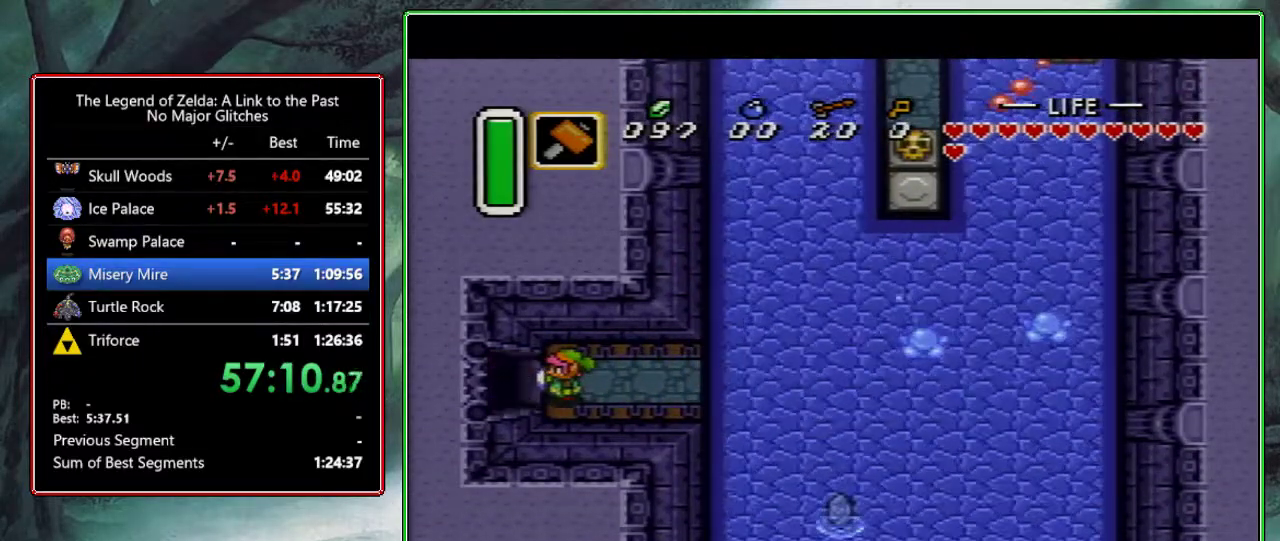
{"buttons": ["DPAD_LEFT"], "events": []}
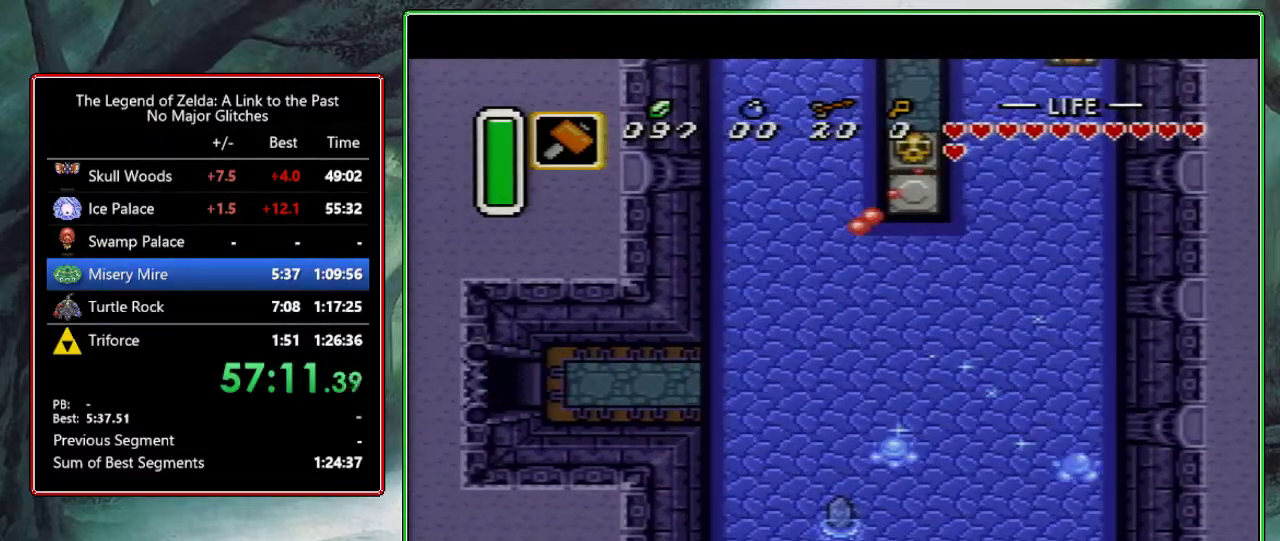
{"buttons": ["DPAD_LEFT"], "events": [[67, "DPAD_LEFT", "up"], [167, "DPAD_LEFT", "down"], [283, "DPAD_LEFT", "up"], [450, "DPAD_LEFT", "down"]]}
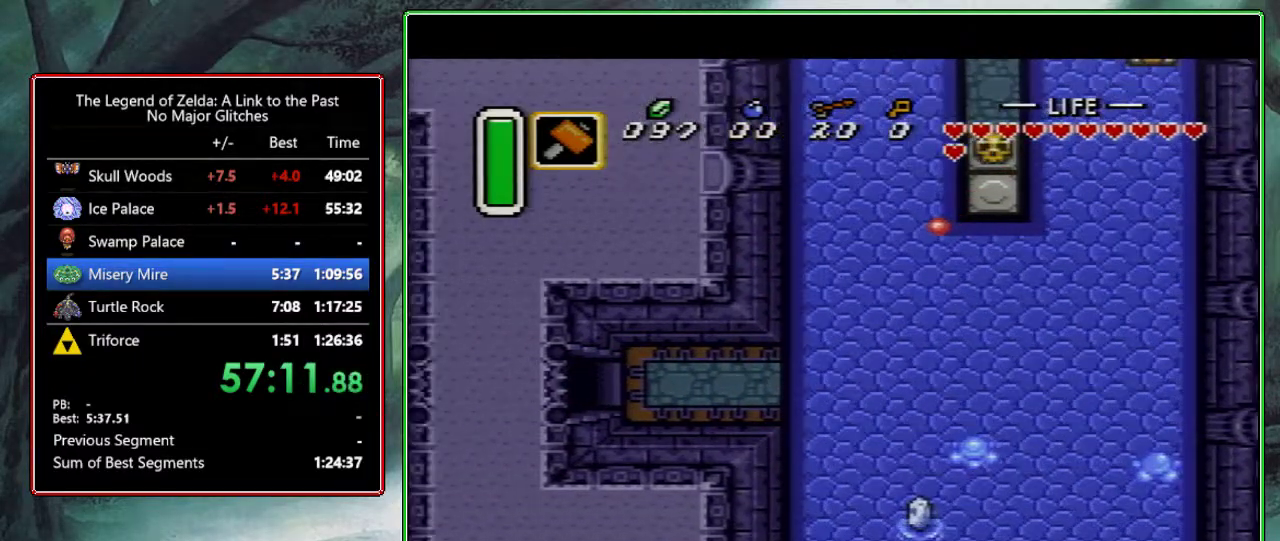
{"buttons": ["DPAD_LEFT"], "events": []}
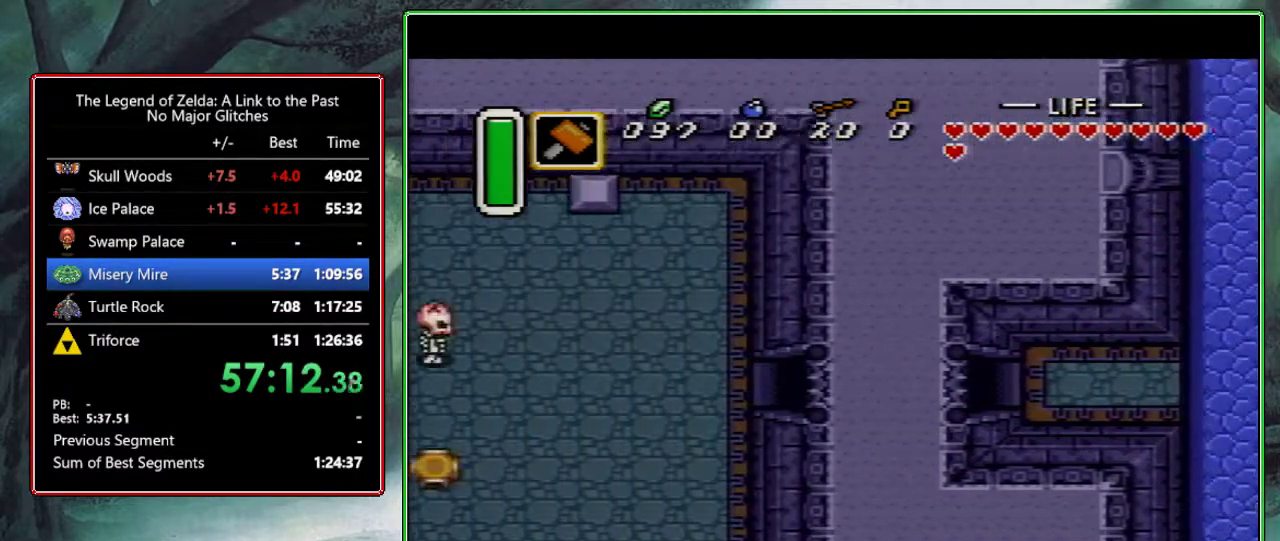
{"buttons": ["DPAD_DOWN", "DPAD_LEFT"], "events": [[433, "DPAD_DOWN", "down"]]}
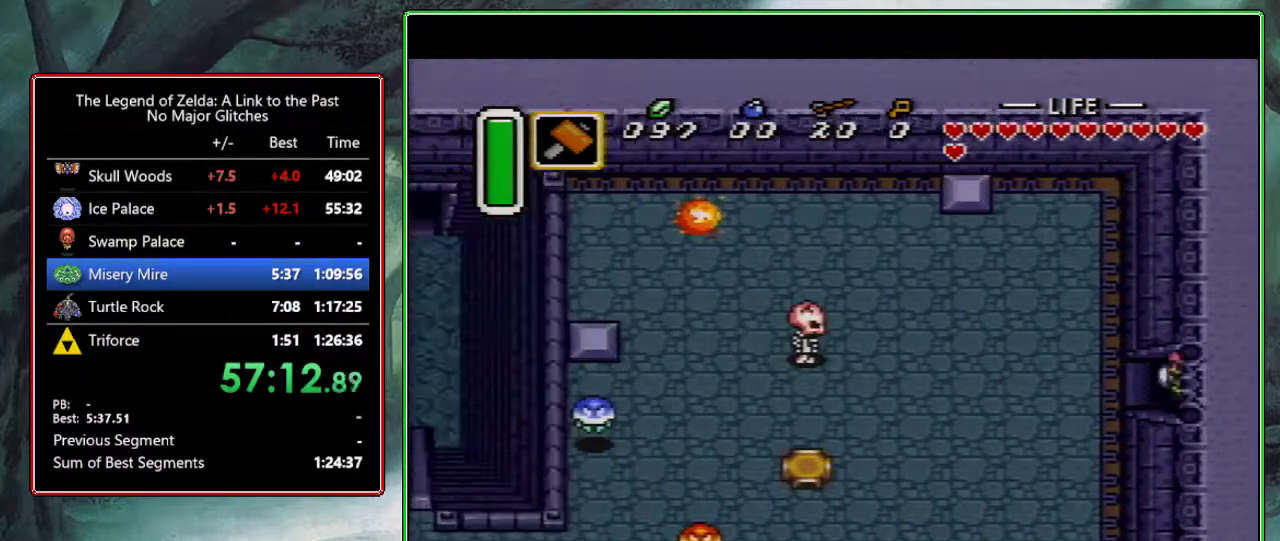
{"buttons": ["DPAD_DOWN", "DPAD_LEFT"], "events": []}
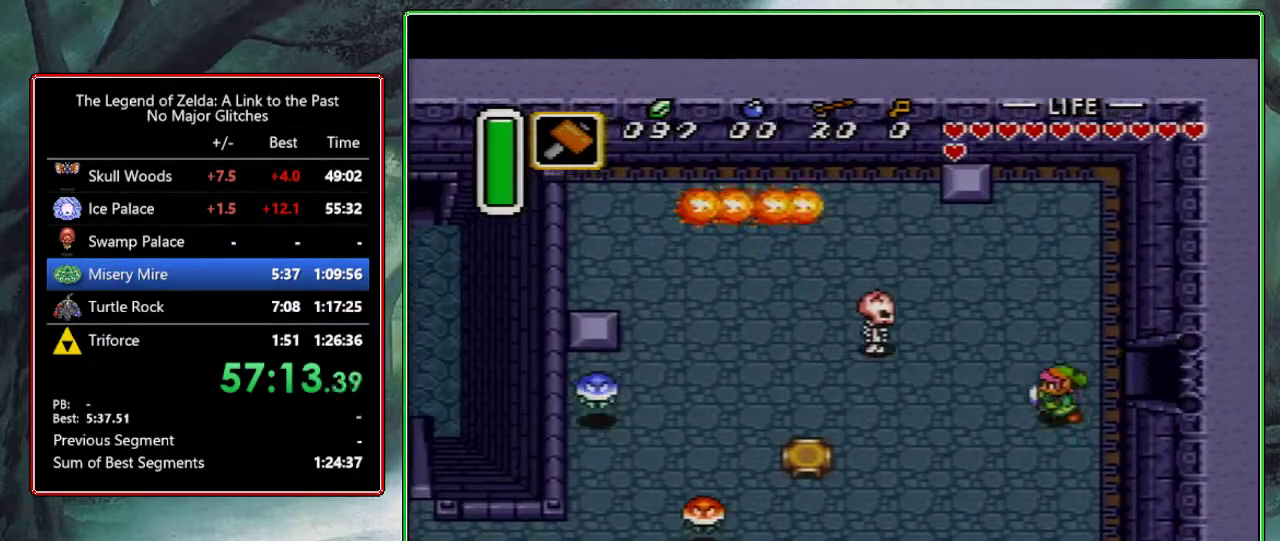
{"buttons": ["DPAD_DOWN", "DPAD_LEFT"], "events": []}
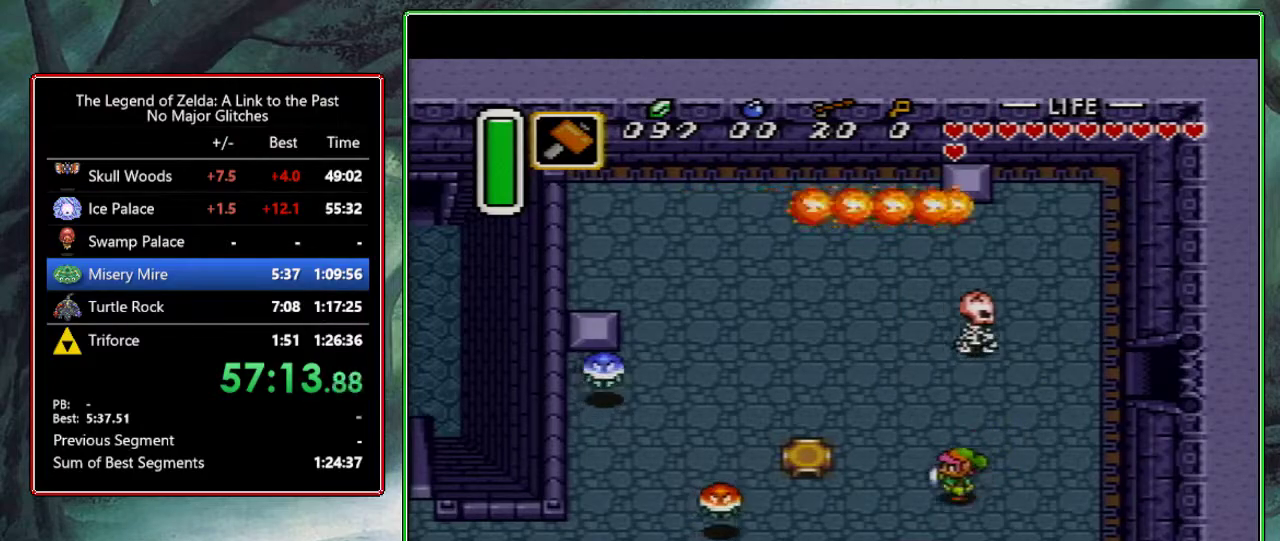
{"buttons": ["A", "DPAD_DOWN", "DPAD_LEFT"], "events": [[500, "A", "down"]]}
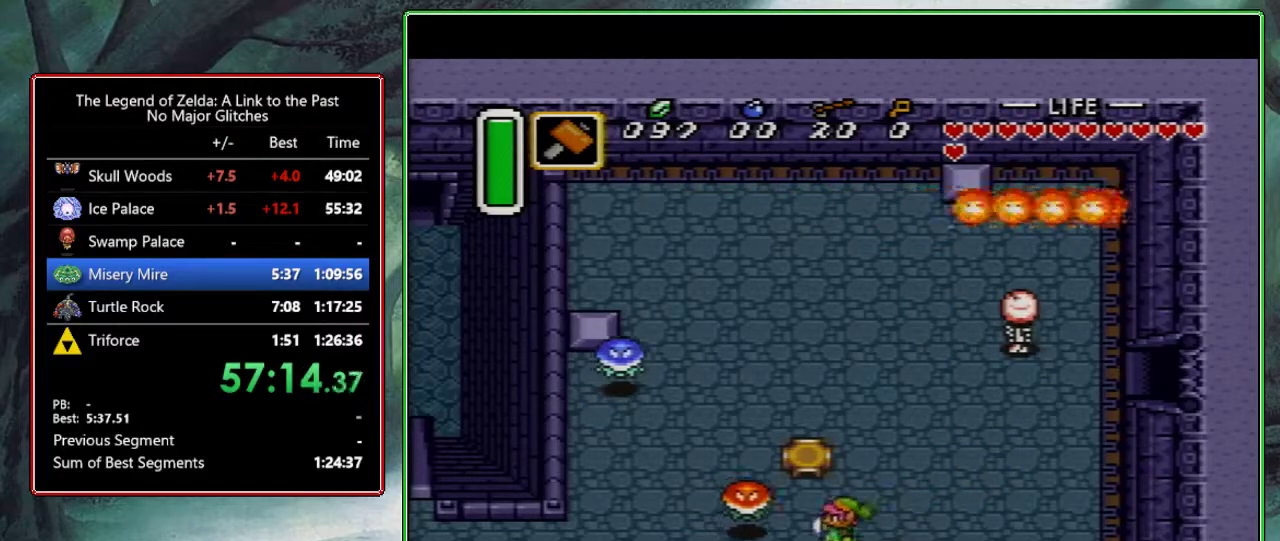
{"buttons": ["A"], "events": [[100, "DPAD_DOWN", "up"], [183, "DPAD_LEFT", "up"]]}
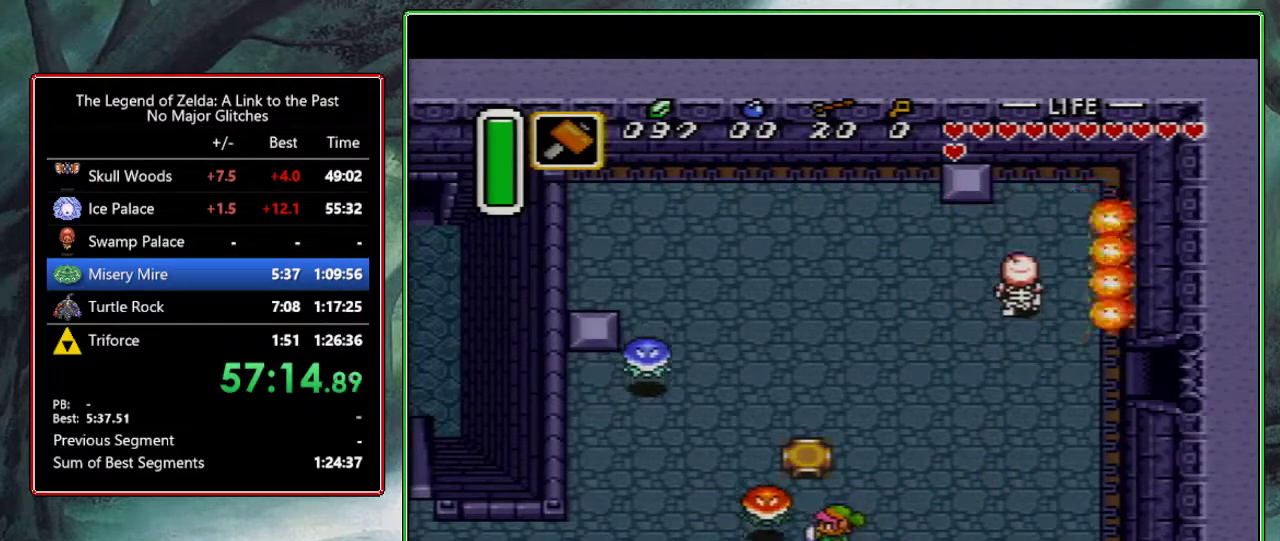
{"buttons": [], "events": [[267, "A", "up"]]}
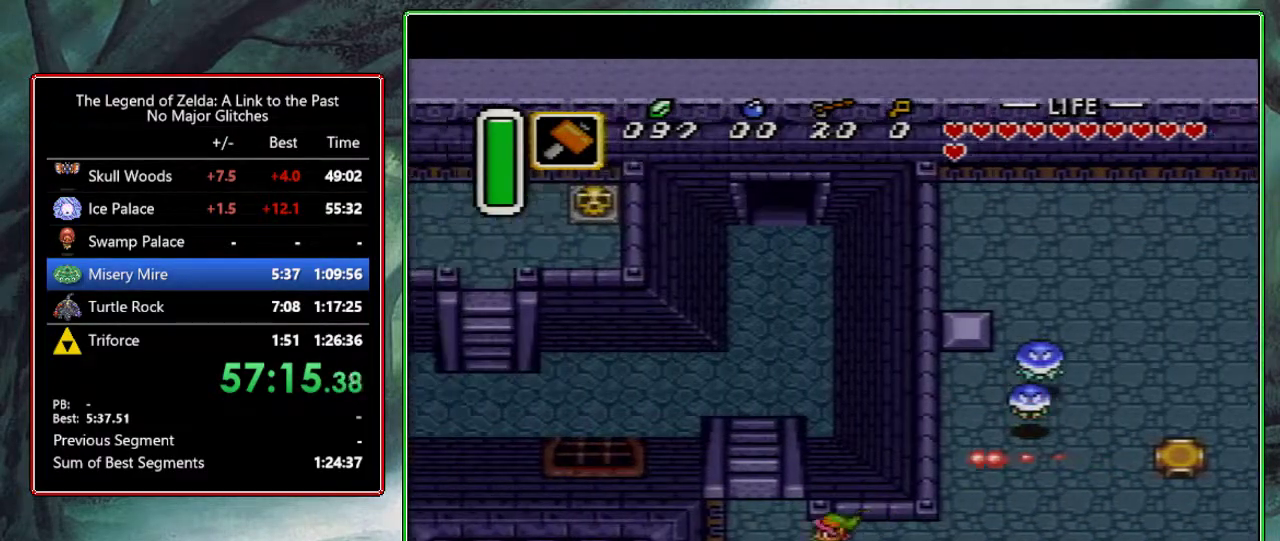
{"buttons": [], "events": [[67, "DPAD_UP", "down"], [483, "DPAD_UP", "up"]]}
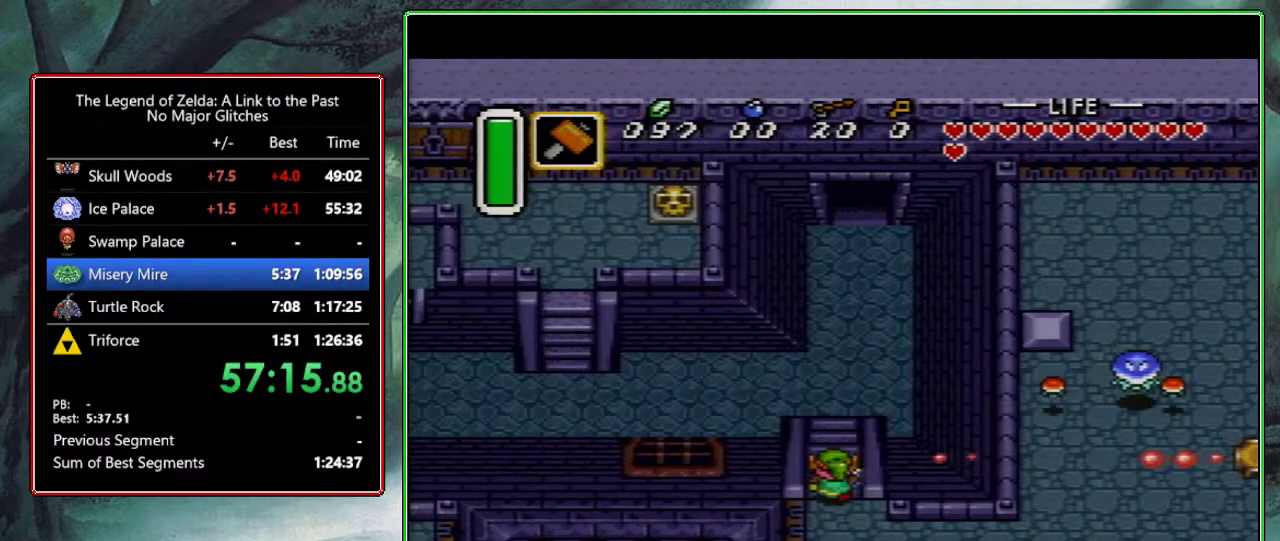
{"buttons": ["DPAD_RIGHT"], "events": [[33, "DPAD_RIGHT", "down"]]}
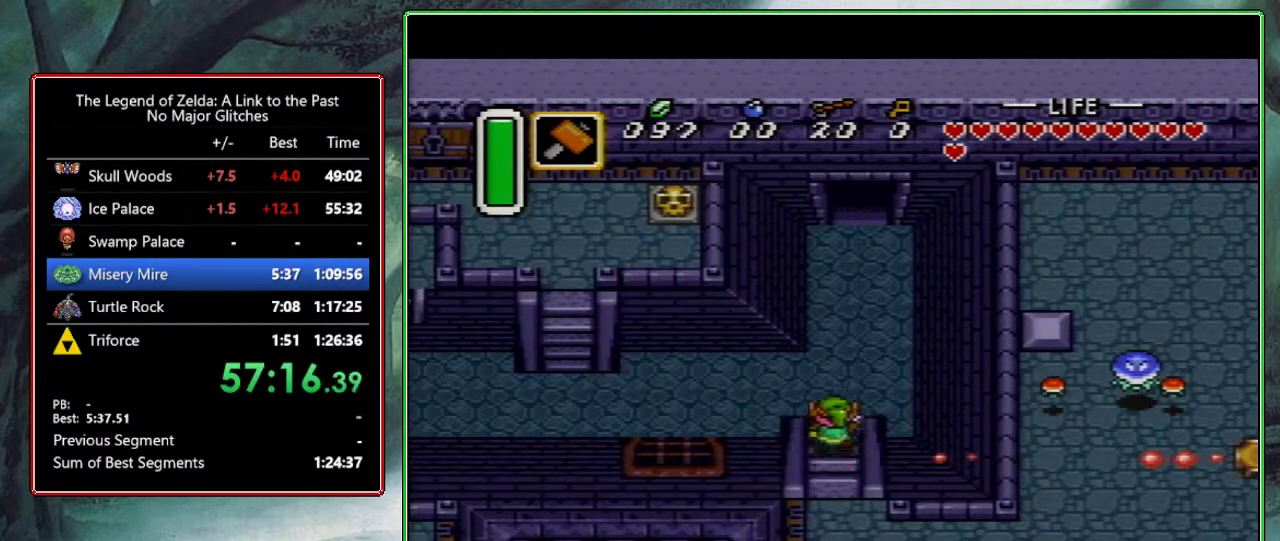
{"buttons": ["A"], "events": [[433, "A", "down"], [483, "DPAD_RIGHT", "up"]]}
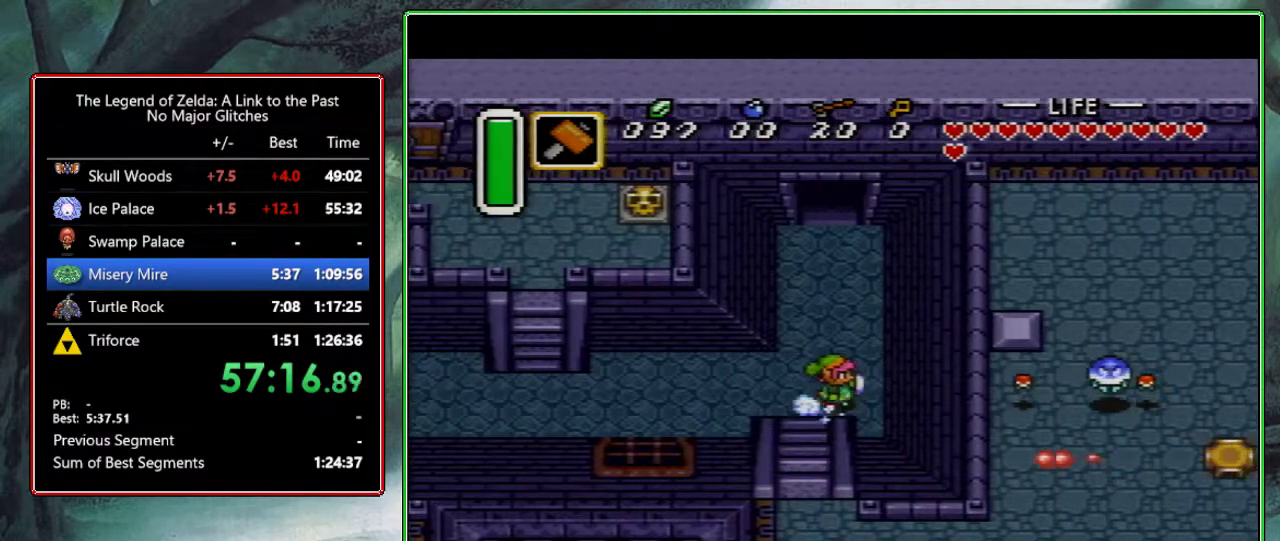
{"buttons": ["A"], "events": [[83, "DPAD_UP", "down"], [217, "DPAD_UP", "up"]]}
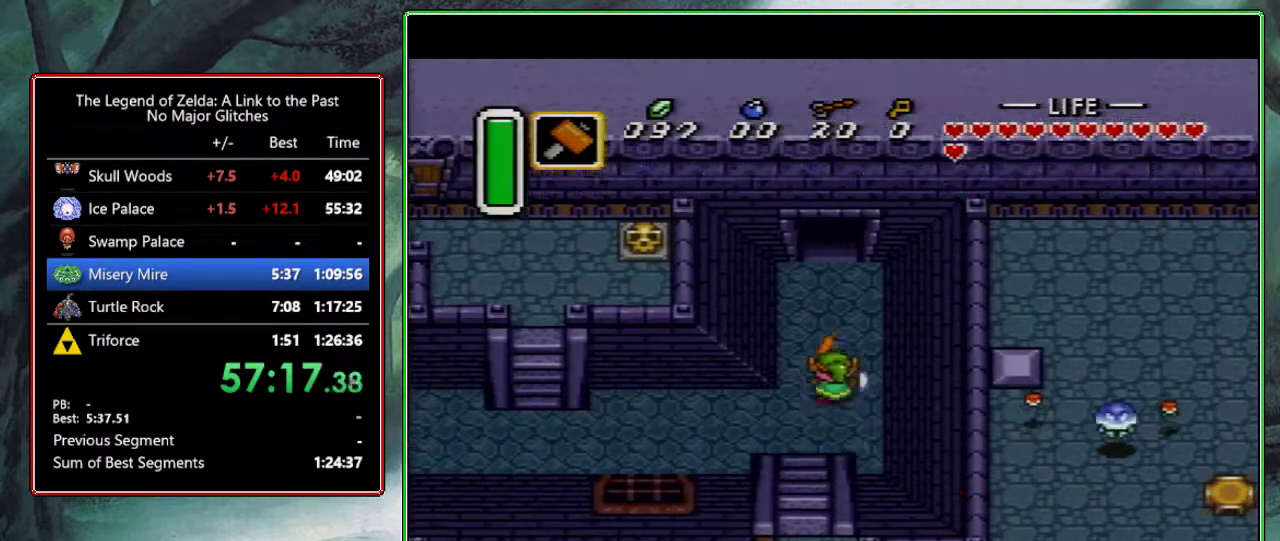
{"buttons": [], "events": [[383, "A", "up"]]}
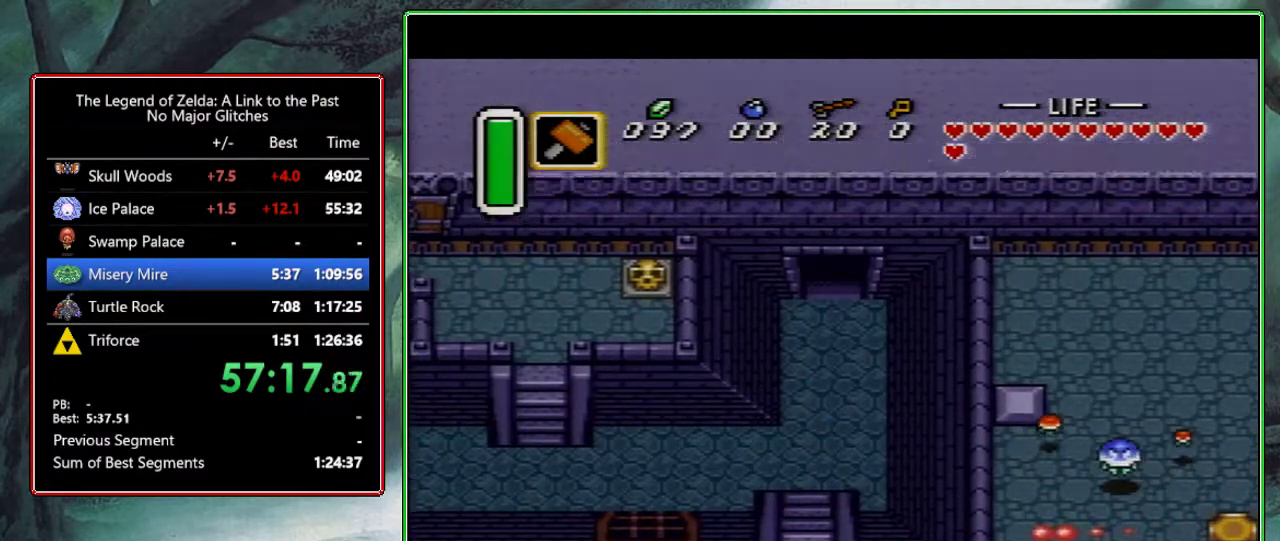
{"buttons": ["DPAD_UP"], "events": [[50, "DPAD_UP", "down"]]}
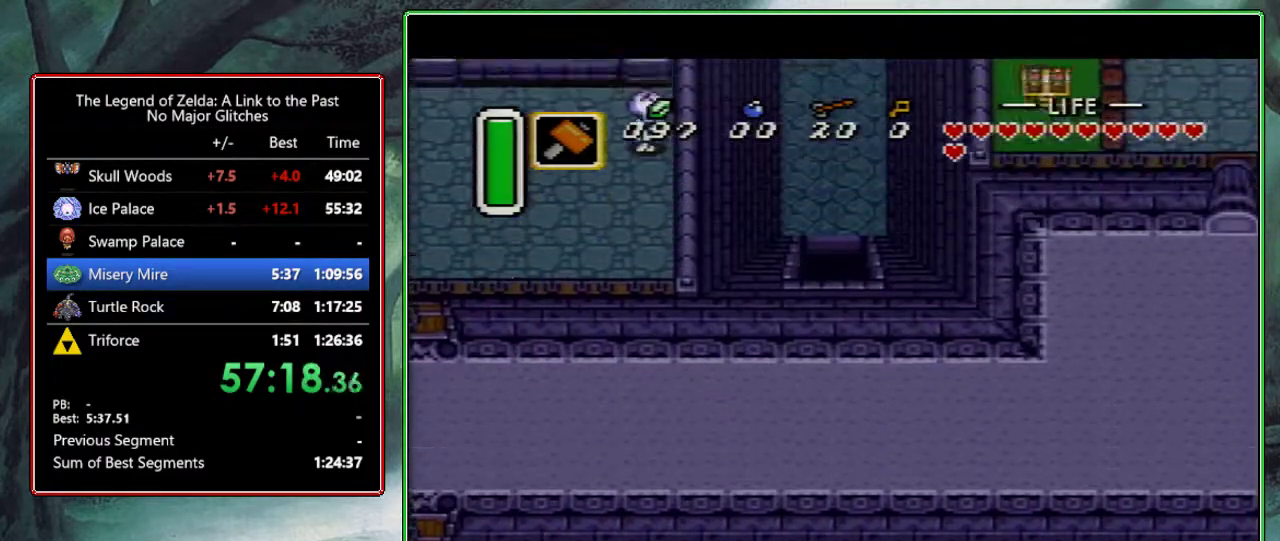
{"buttons": ["DPAD_UP"], "events": []}
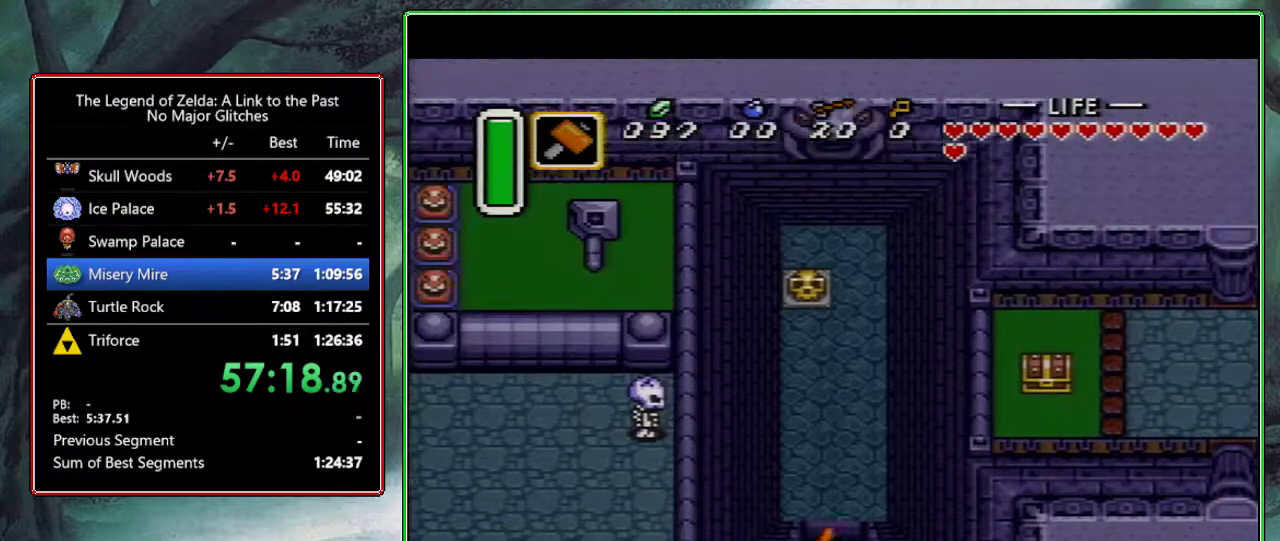
{"buttons": ["DPAD_UP"], "events": []}
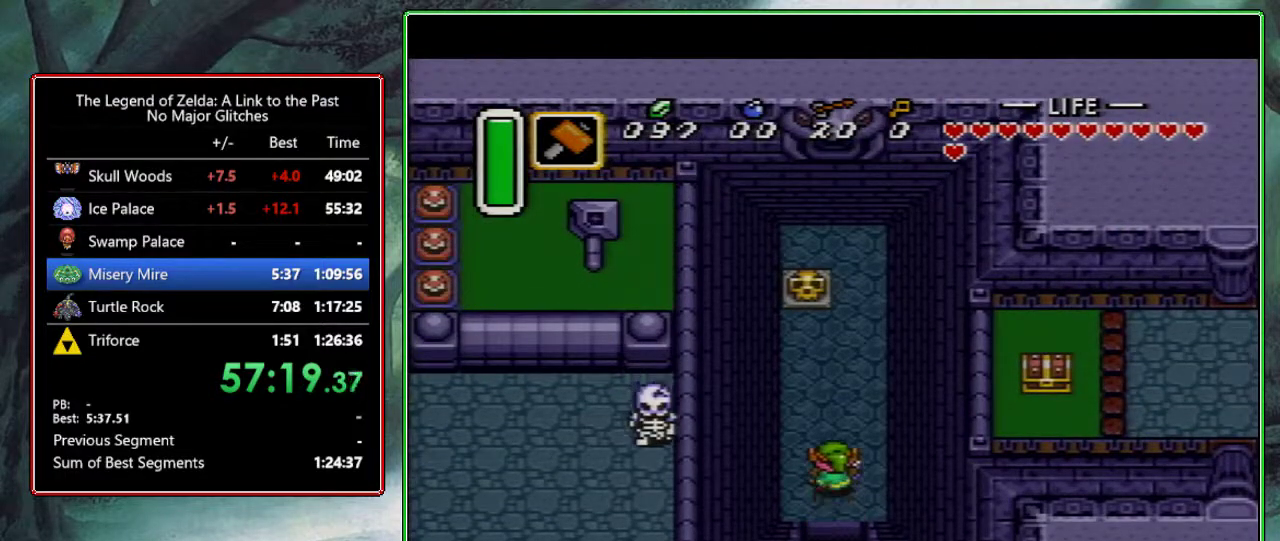
{"buttons": ["DPAD_UP"], "events": []}
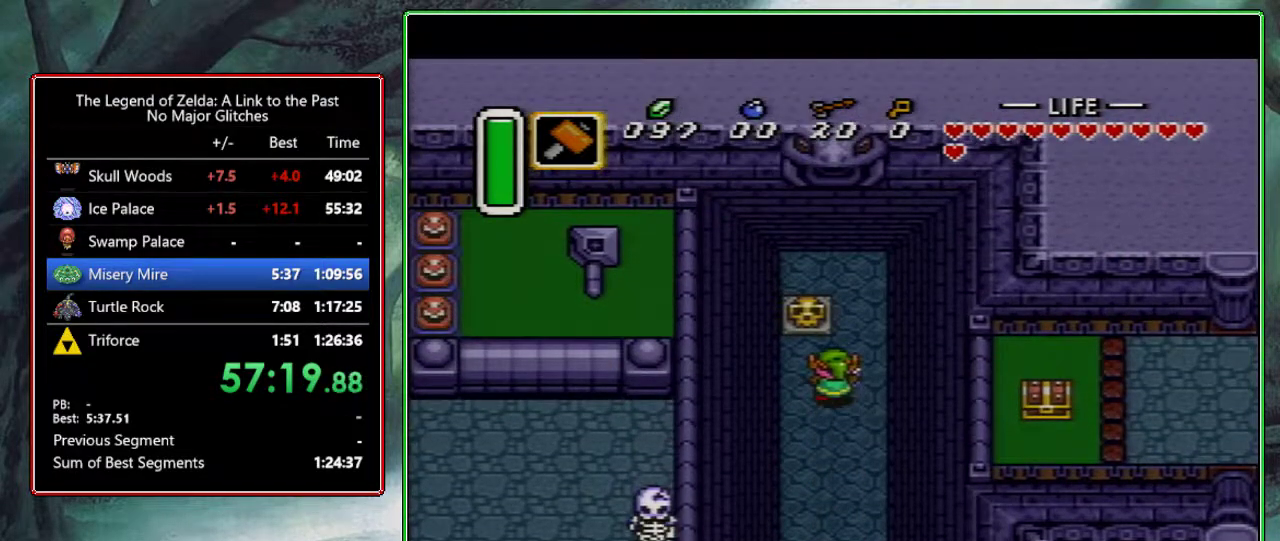
{"buttons": [], "events": [[150, "Y", "down"], [267, "DPAD_UP", "up"], [300, "Y", "up"]]}
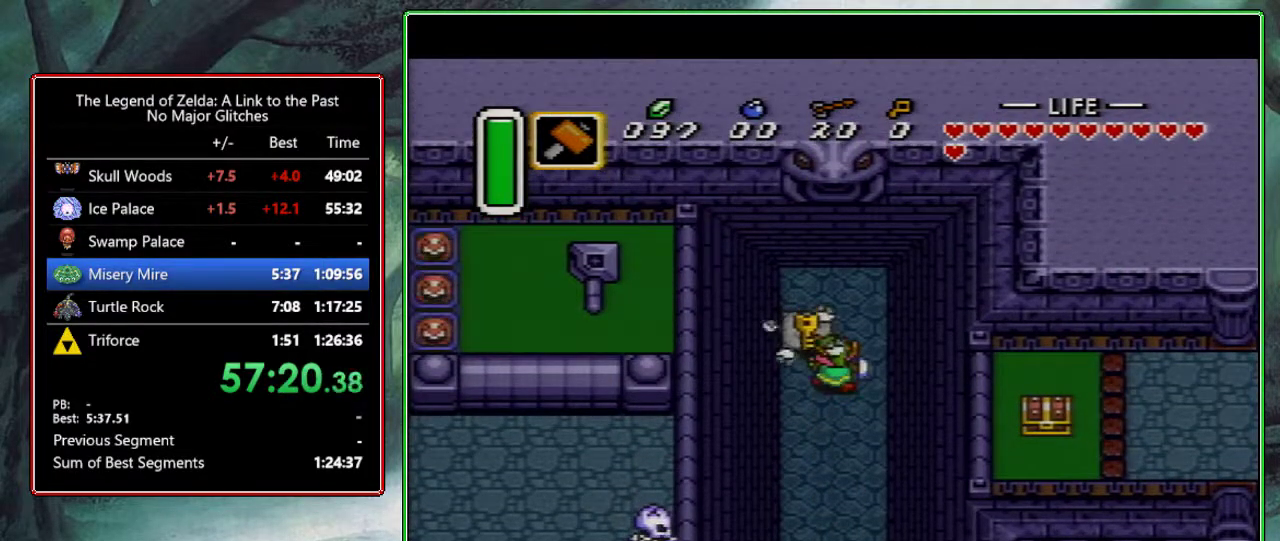
{"buttons": ["A"], "events": [[167, "A", "down"], [367, "DPAD_DOWN", "down"], [483, "DPAD_DOWN", "up"]]}
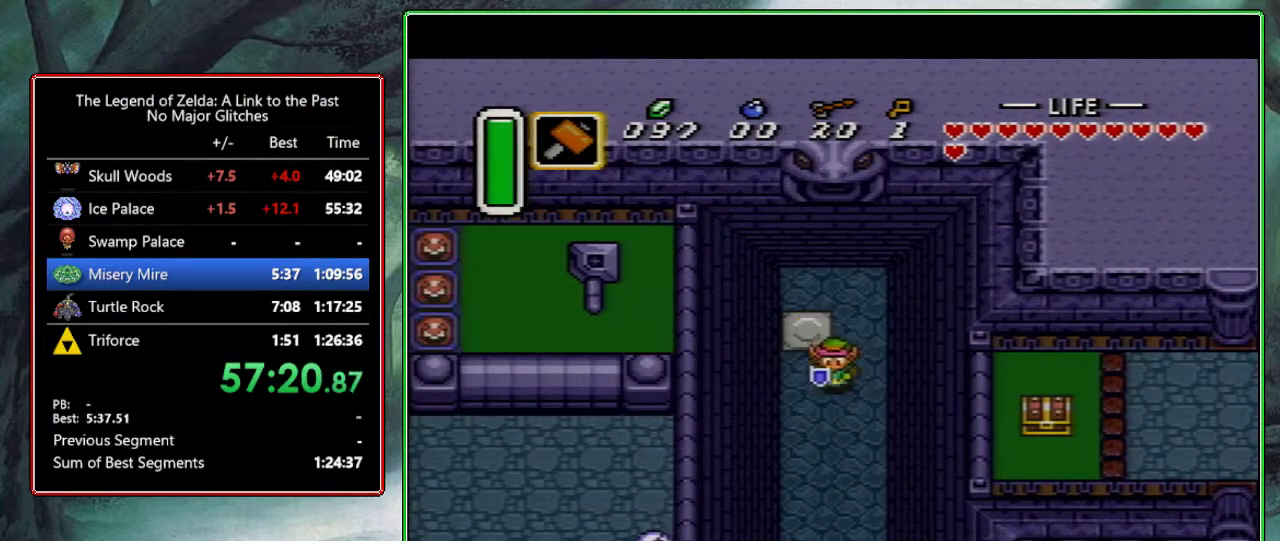
{"buttons": ["A"], "events": []}
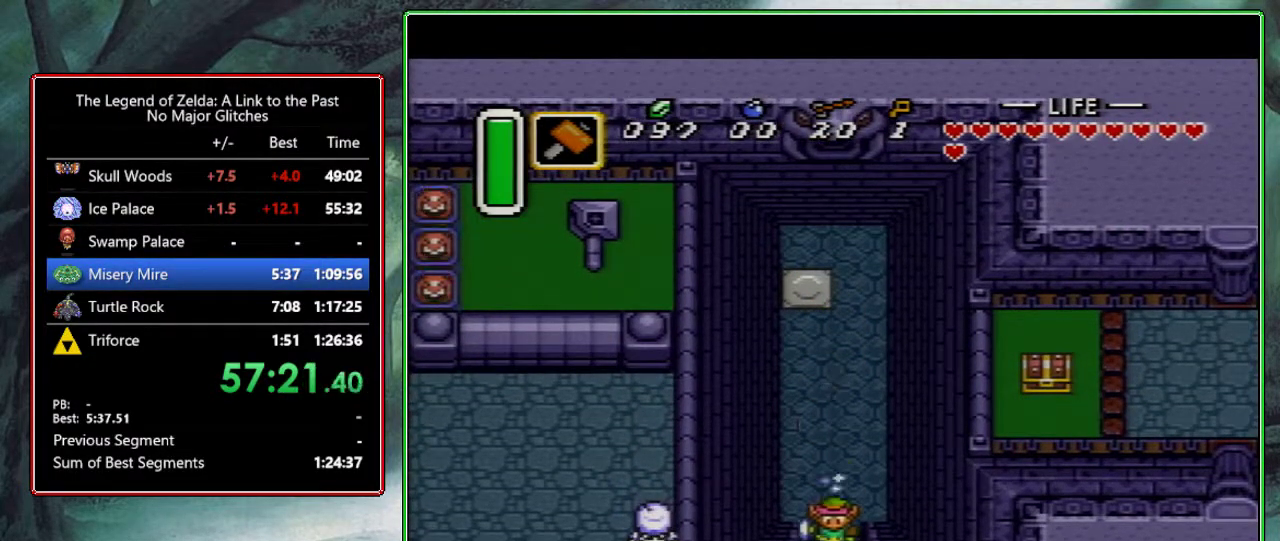
{"buttons": ["DPAD_DOWN"], "events": [[217, "A", "up"], [467, "DPAD_DOWN", "down"]]}
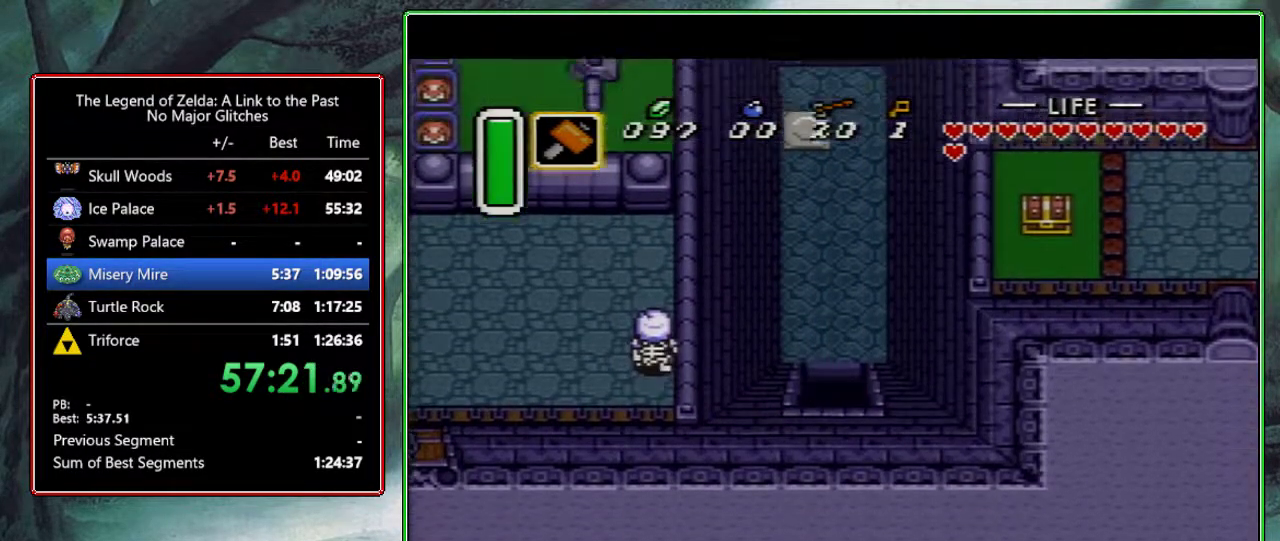
{"buttons": ["DPAD_DOWN", "DPAD_LEFT"], "events": [[183, "DPAD_LEFT", "down"]]}
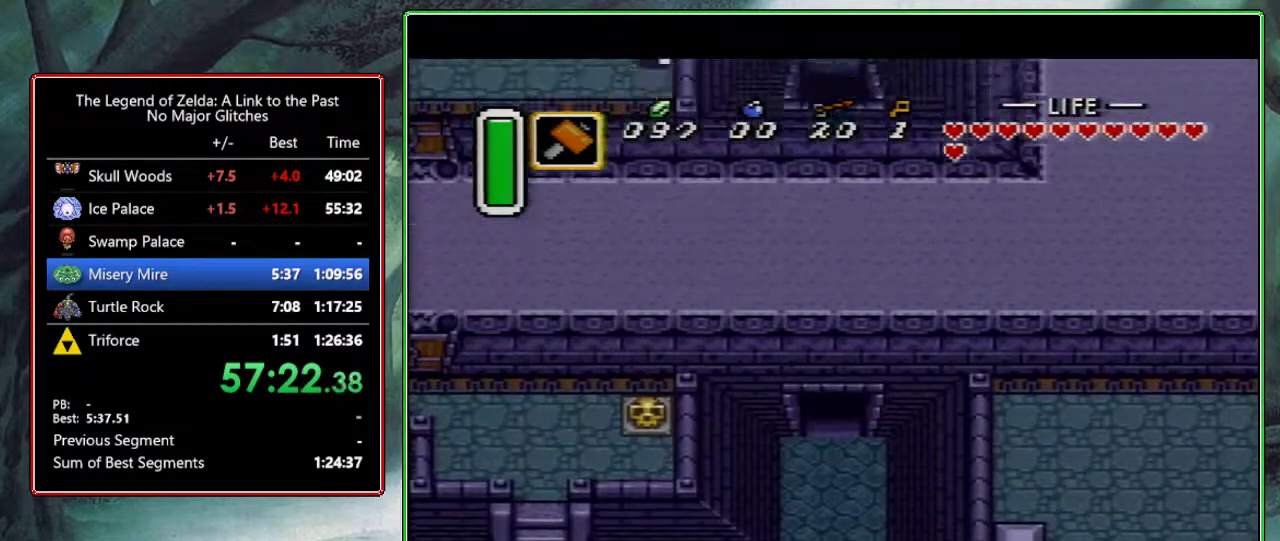
{"buttons": ["DPAD_DOWN", "DPAD_LEFT"], "events": []}
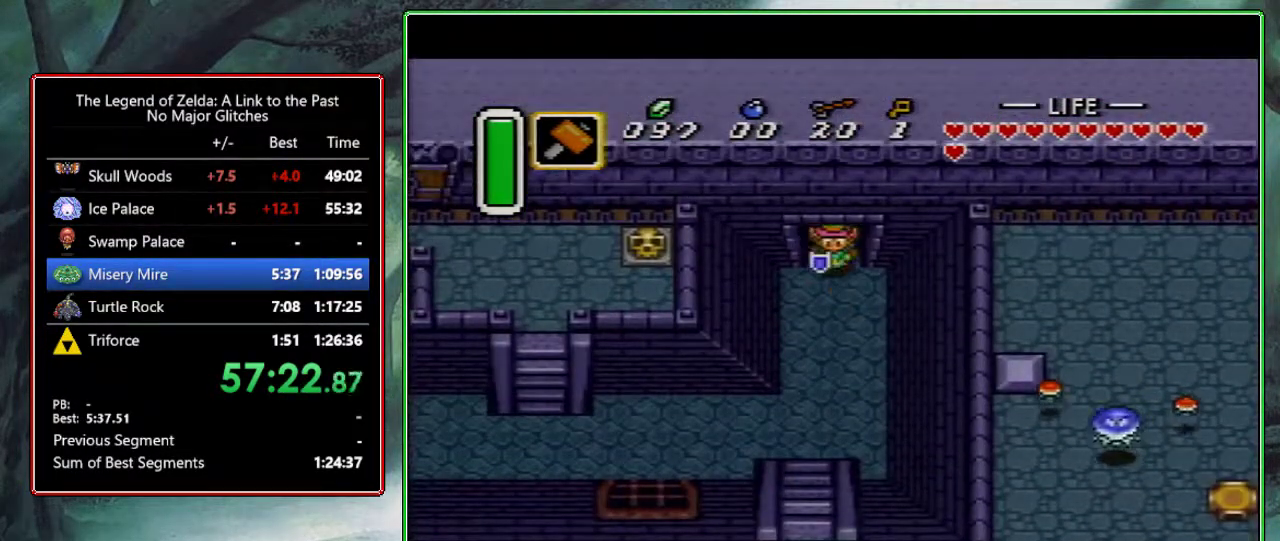
{"buttons": ["DPAD_DOWN", "DPAD_LEFT"], "events": []}
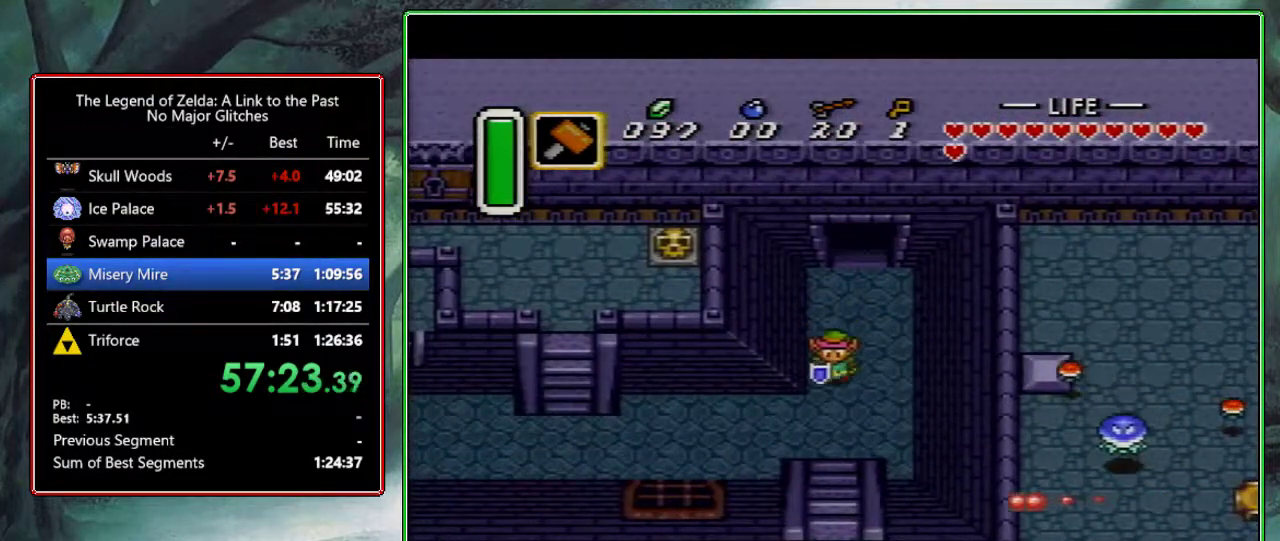
{"buttons": ["DPAD_LEFT"], "events": [[400, "DPAD_DOWN", "up"]]}